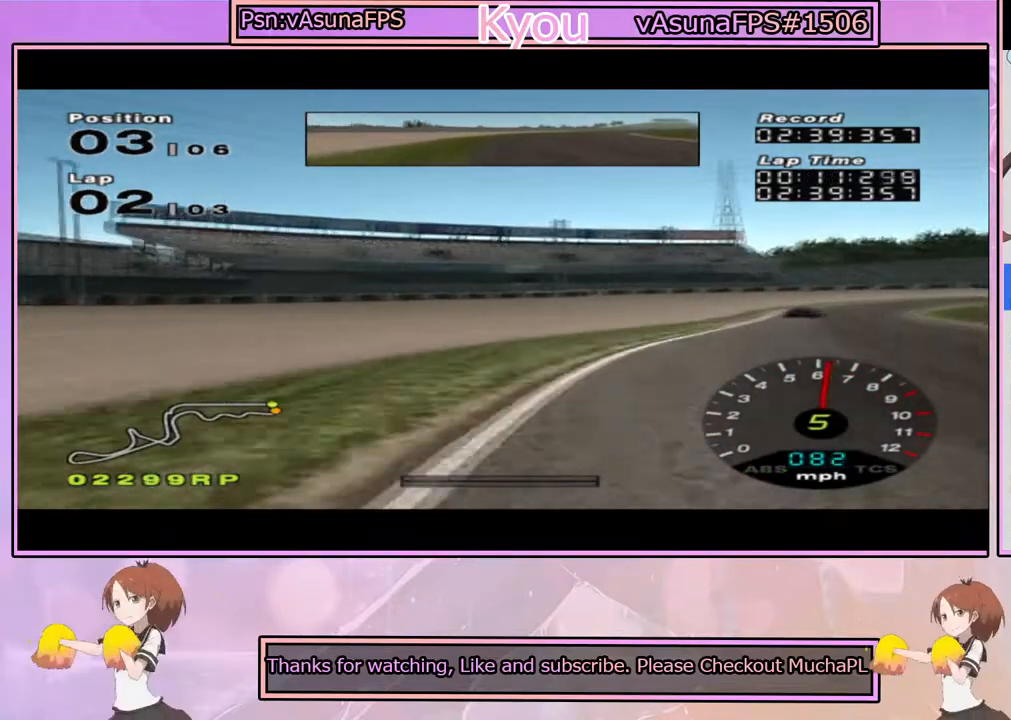
Gameplay with a controller (PlayStation layout); each line is a JSON object with the inputs held at the frame after it. "events" lists button and stick changes between this image and that frame as [ms after this image, input, new state], when the widget could be followed in between.
{"buttons": ["CROSS"], "left_stick": "center", "right_stick": "center", "events": [[50, "CROSS", "down"], [317, "left_stick", "center"]]}
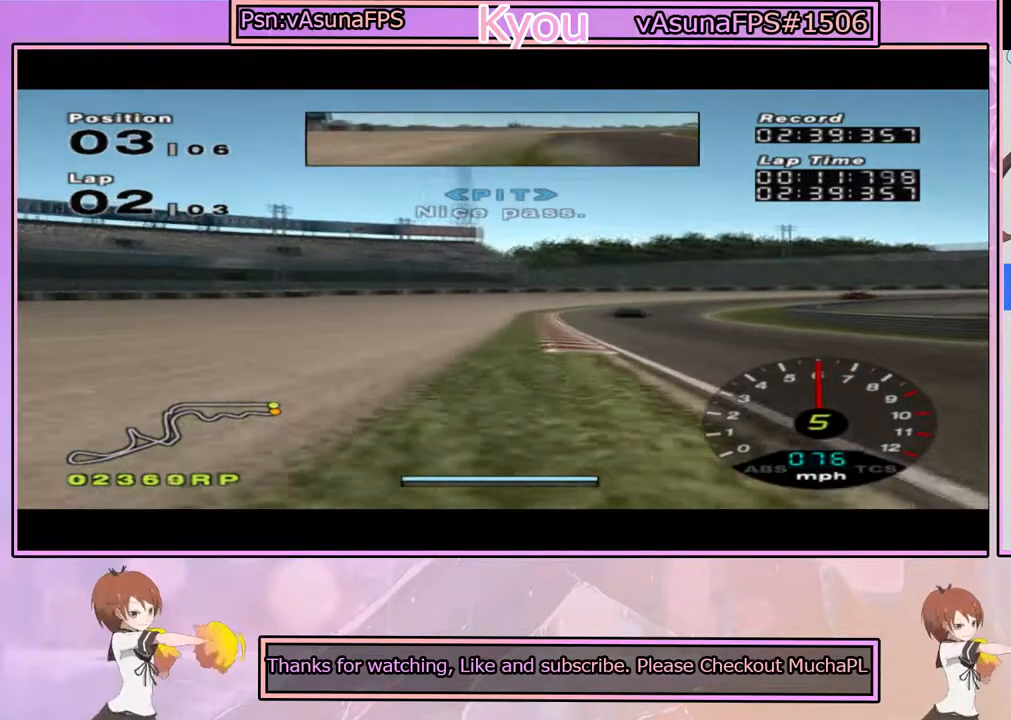
{"buttons": ["CROSS"], "left_stick": "right", "right_stick": "center", "events": [[83, "left_stick", "left"], [250, "left_stick", "center"], [367, "left_stick", "right"]]}
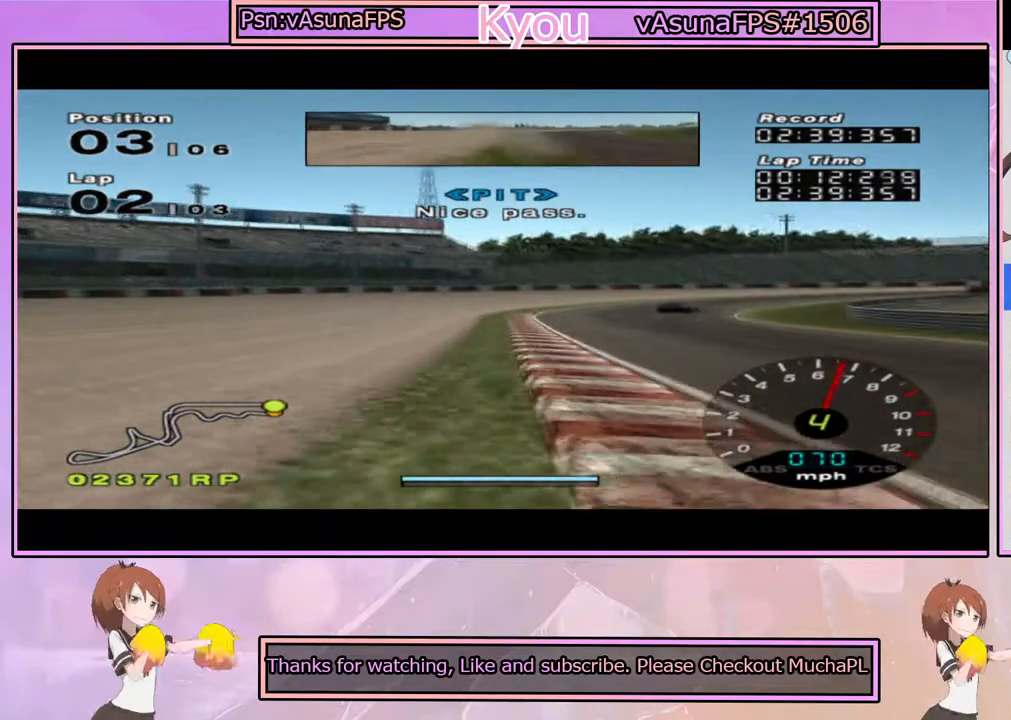
{"buttons": ["CROSS"], "left_stick": "center", "right_stick": "center", "events": [[83, "left_stick", "center"]]}
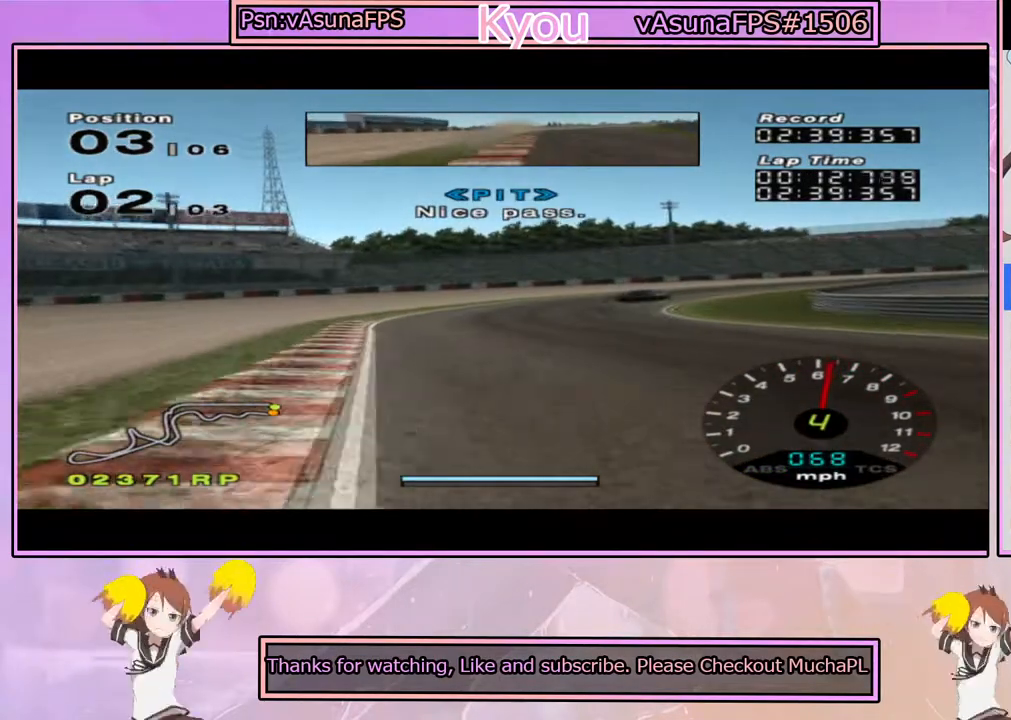
{"buttons": ["CROSS"], "left_stick": "center", "right_stick": "center", "events": [[267, "left_stick", "right"], [450, "left_stick", "center"]]}
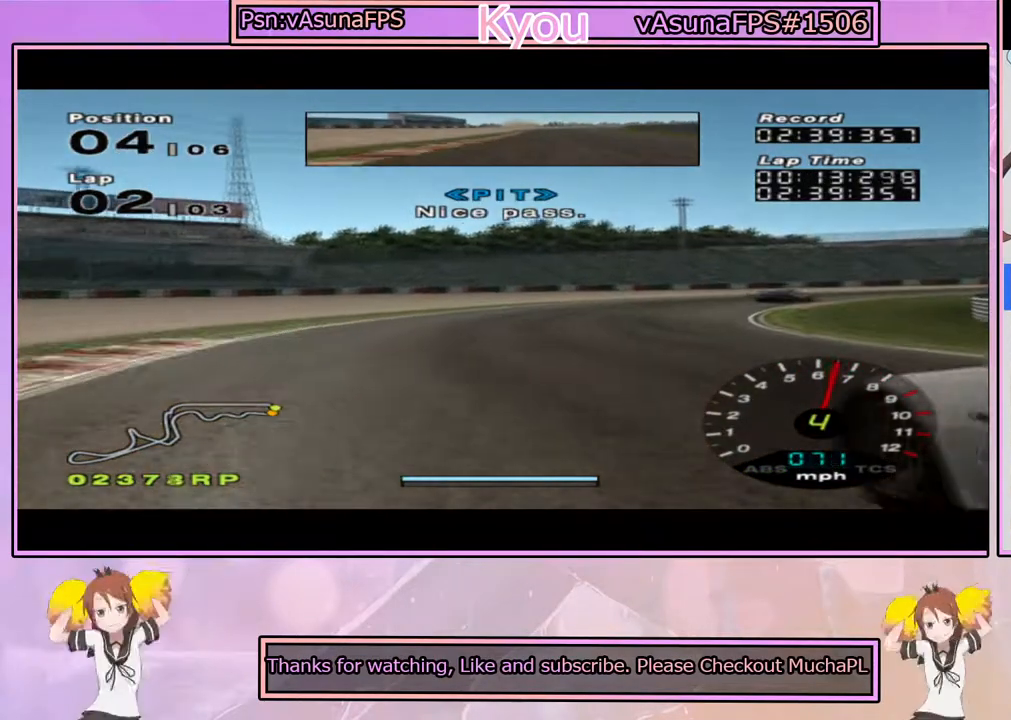
{"buttons": ["CROSS"], "left_stick": "right", "right_stick": "center", "events": [[83, "left_stick", "right"]]}
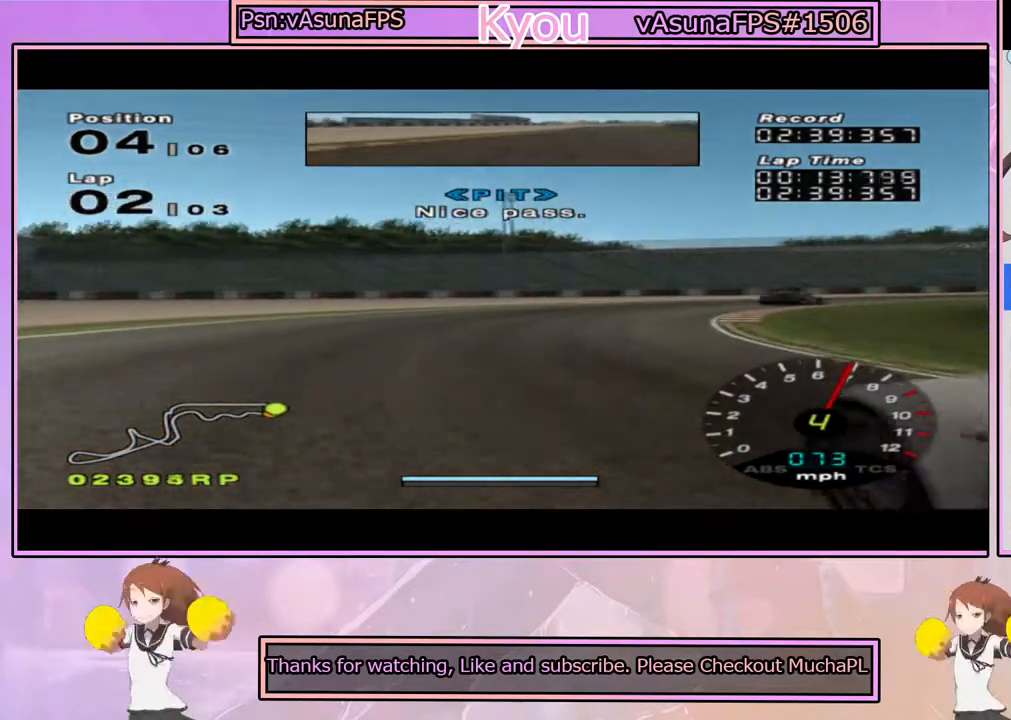
{"buttons": [], "left_stick": "right", "right_stick": "center", "events": [[17, "CROSS", "up"], [267, "CROSS", "down"], [483, "CROSS", "up"]]}
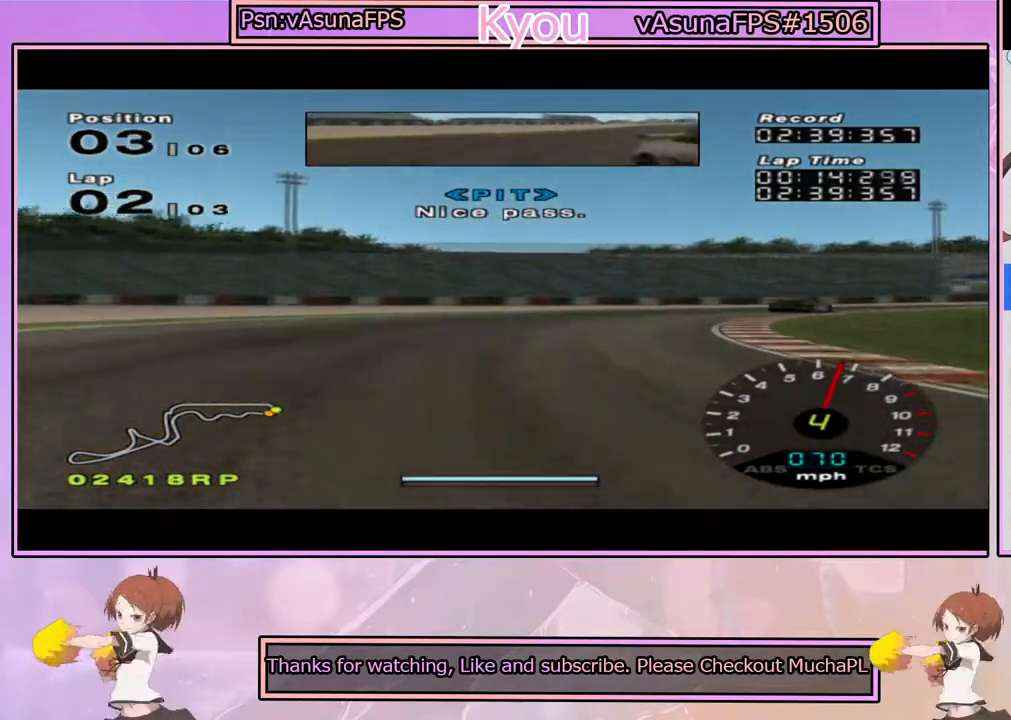
{"buttons": ["CROSS"], "left_stick": "right", "right_stick": "center", "events": [[367, "CROSS", "down"]]}
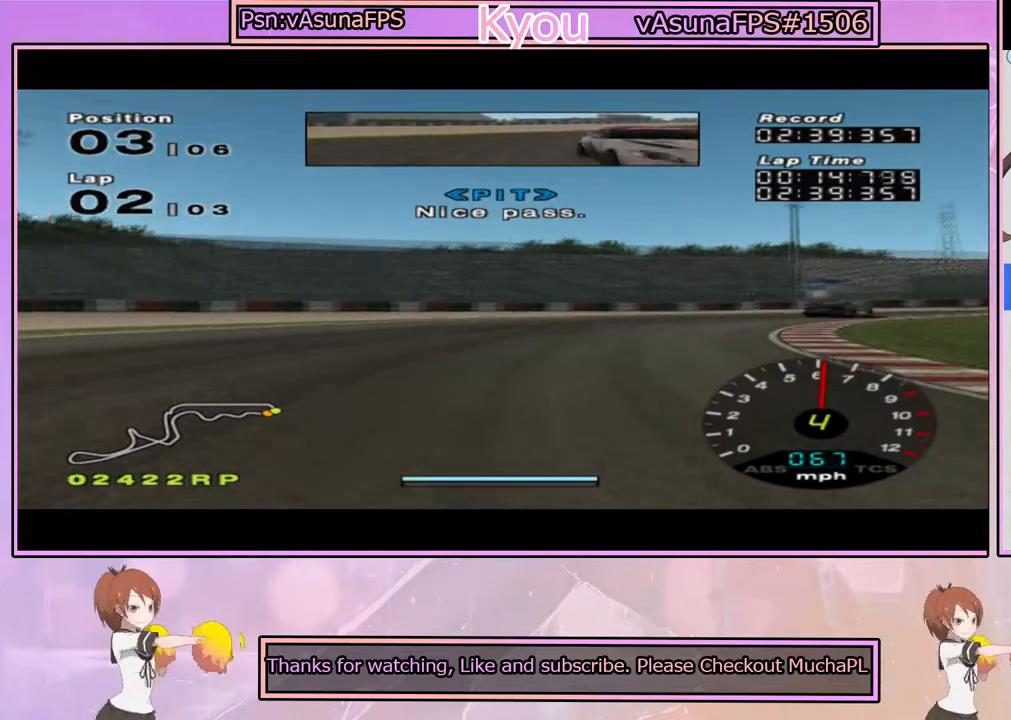
{"buttons": ["CROSS"], "left_stick": "right", "right_stick": "center", "events": [[133, "CROSS", "up"], [417, "CROSS", "down"]]}
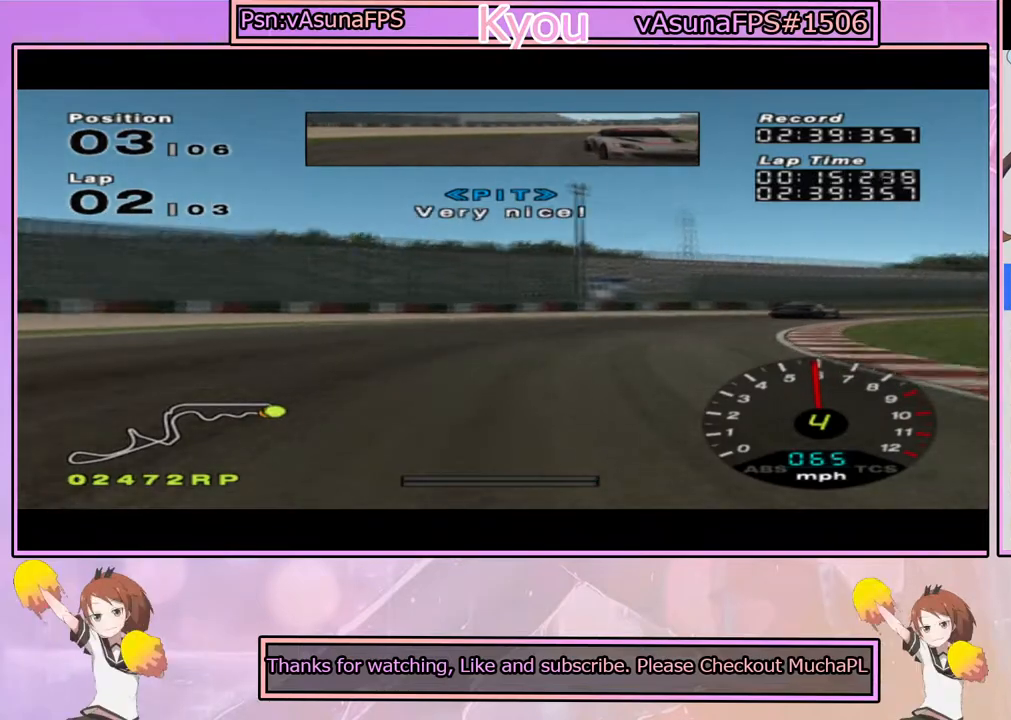
{"buttons": ["CROSS"], "left_stick": "right", "right_stick": "center", "events": []}
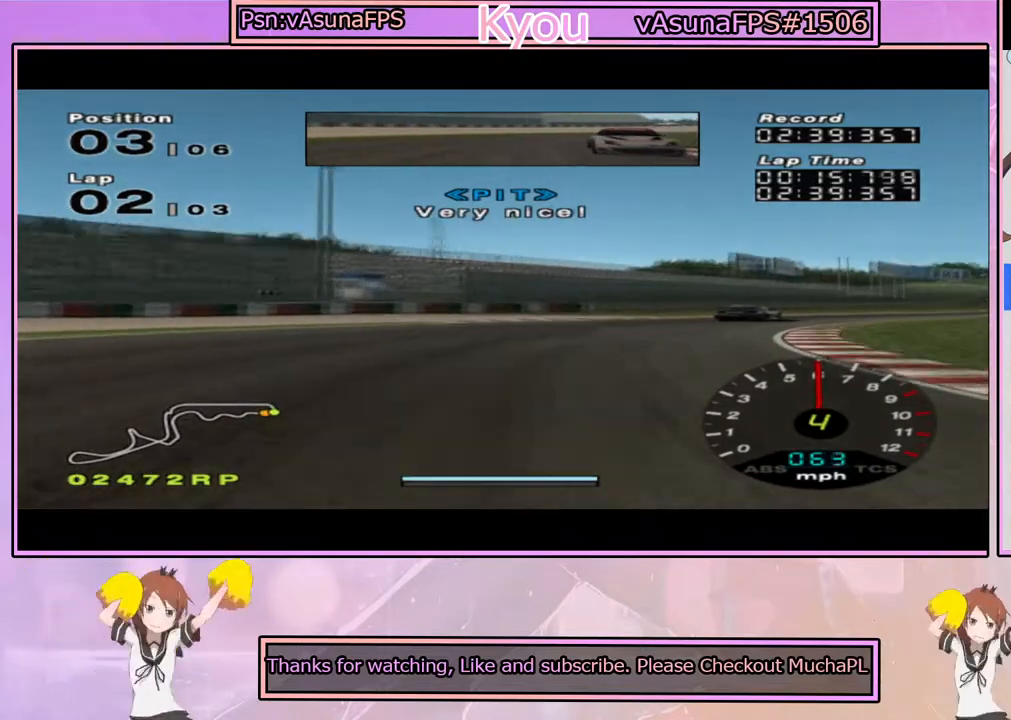
{"buttons": ["CROSS"], "left_stick": "center", "right_stick": "center", "events": [[450, "left_stick", "center"]]}
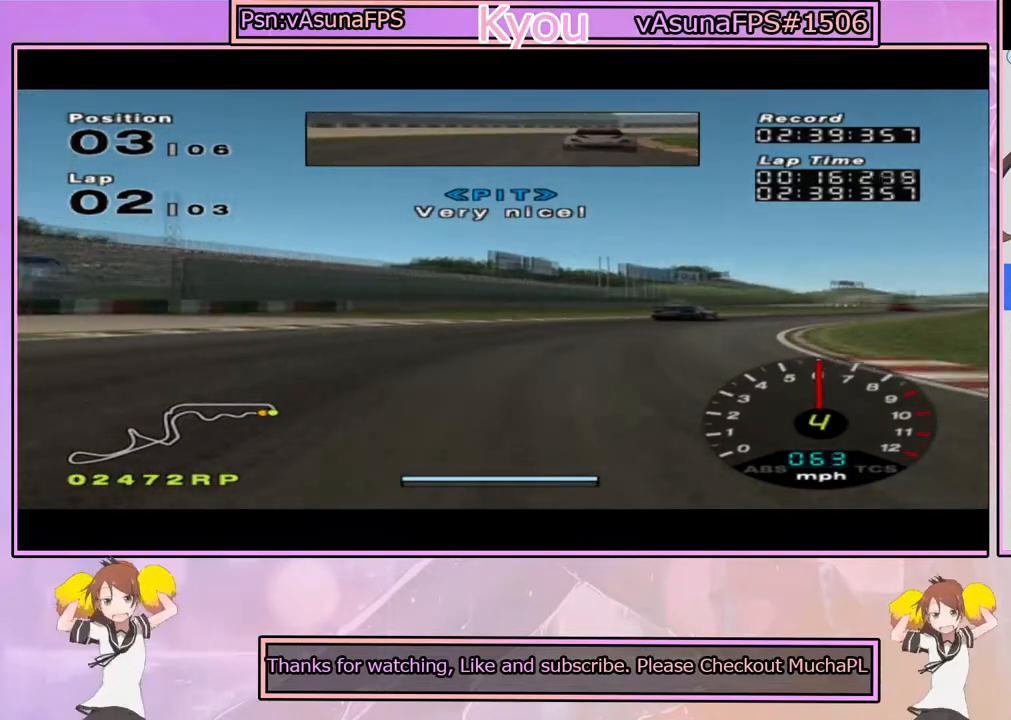
{"buttons": ["CROSS"], "left_stick": "right", "right_stick": "center", "events": [[67, "left_stick", "right"], [300, "left_stick", "center"], [467, "left_stick", "right"]]}
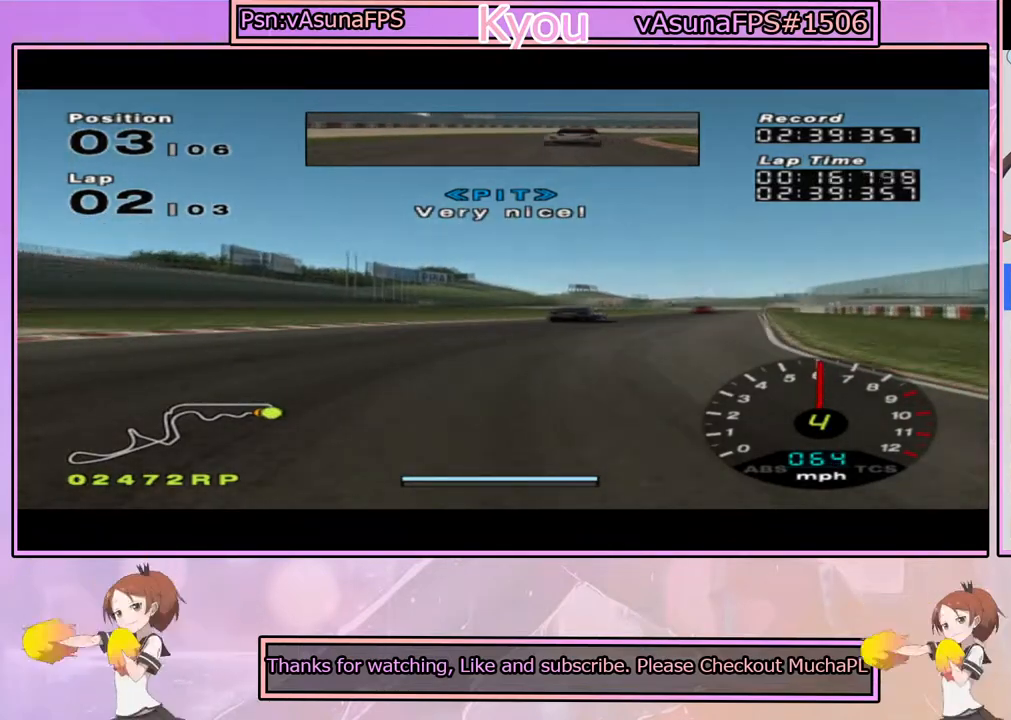
{"buttons": ["CROSS", "R1"], "left_stick": "center", "right_stick": "center", "events": [[100, "left_stick", "center"], [450, "R1", "down"]]}
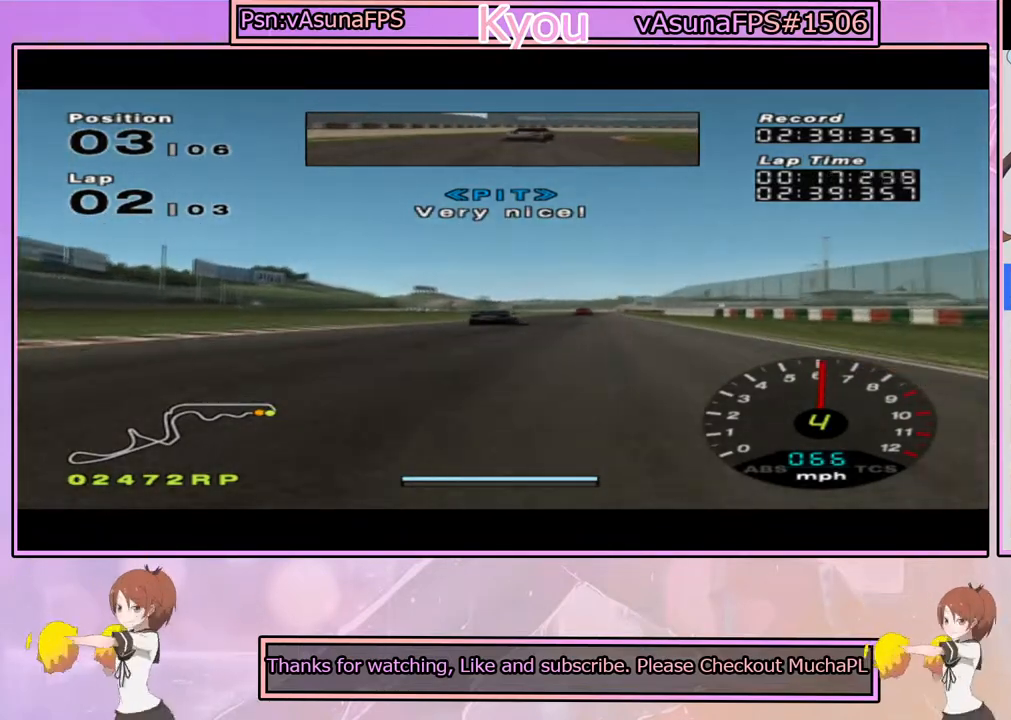
{"buttons": ["CROSS"], "left_stick": "center", "right_stick": "center", "events": [[100, "R1", "up"], [233, "left_stick", "right"], [350, "left_stick", "center"]]}
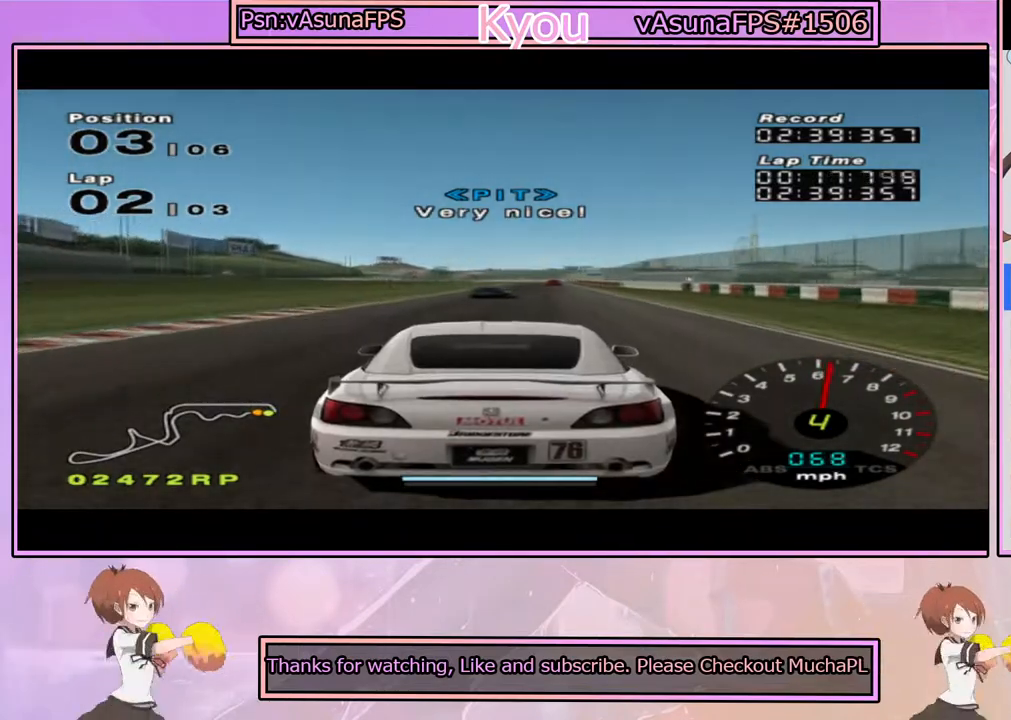
{"buttons": ["CROSS"], "left_stick": "center", "right_stick": "center", "events": []}
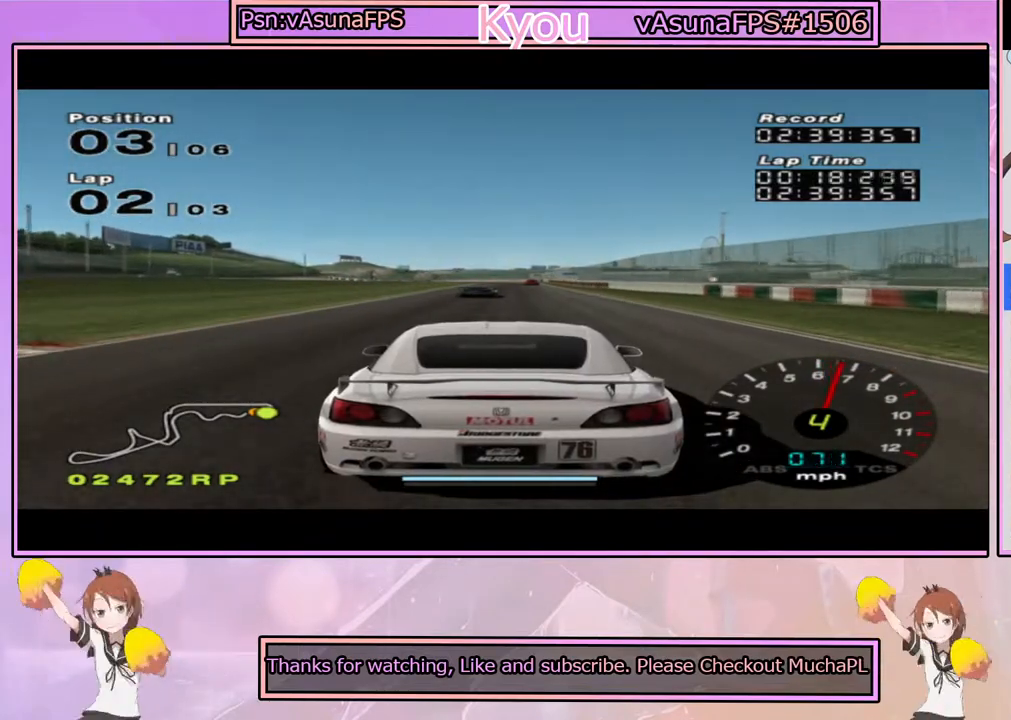
{"buttons": ["CROSS"], "left_stick": "center", "right_stick": "center", "events": [[417, "left_stick", "right"], [467, "left_stick", "center"]]}
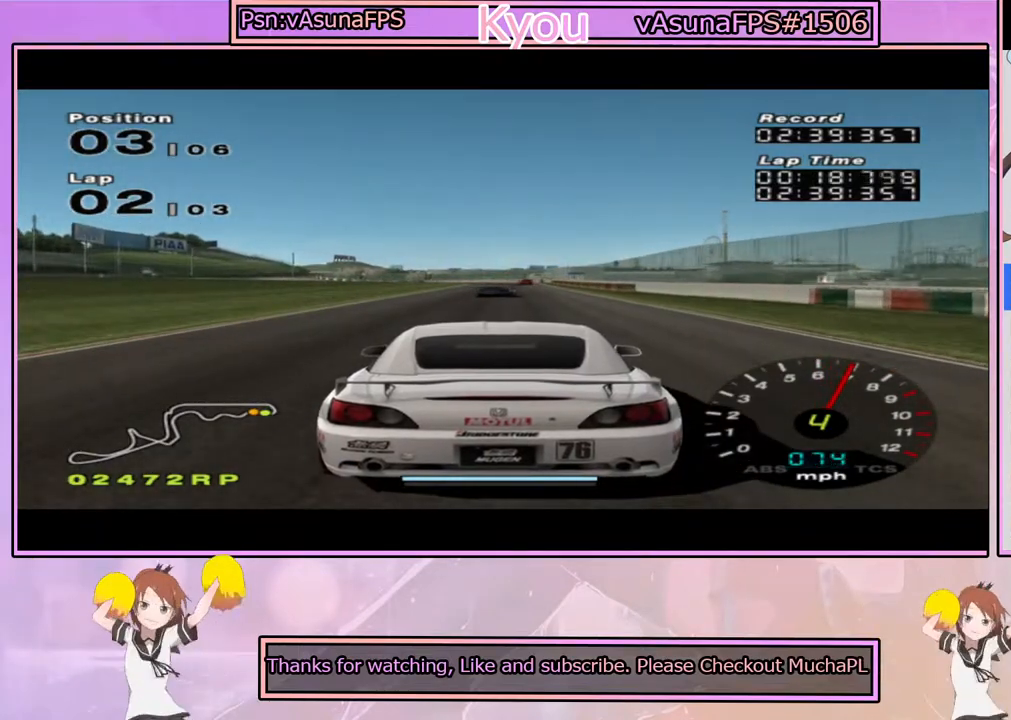
{"buttons": ["CROSS"], "left_stick": "center", "right_stick": "center", "events": [[100, "R1", "down"], [233, "R1", "up"]]}
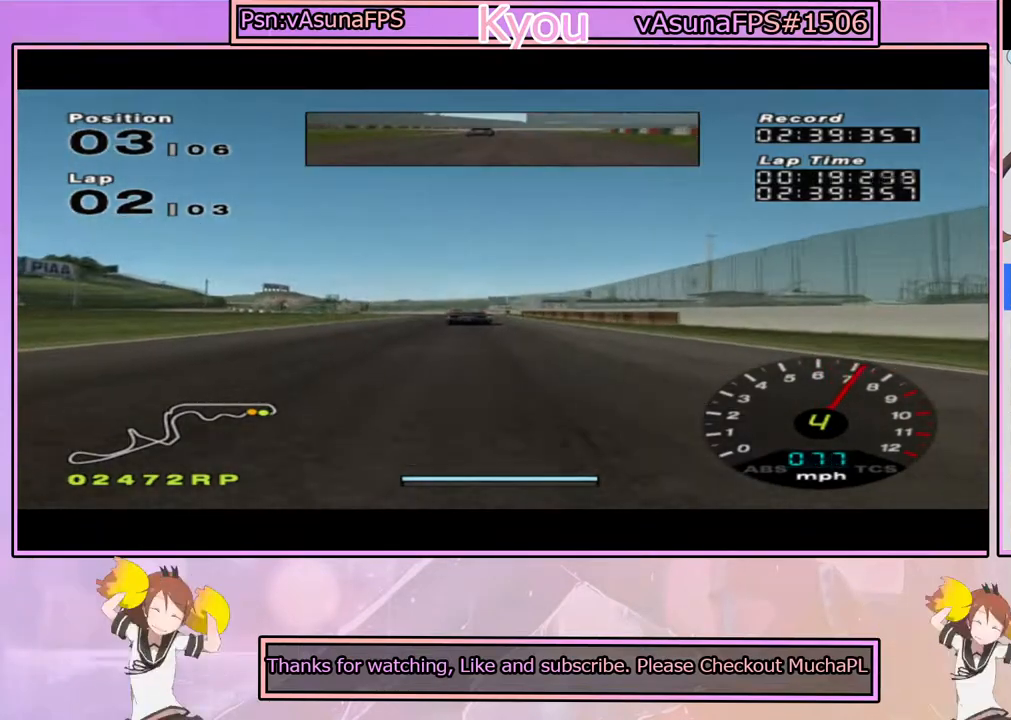
{"buttons": ["CROSS"], "left_stick": "center", "right_stick": "center", "events": []}
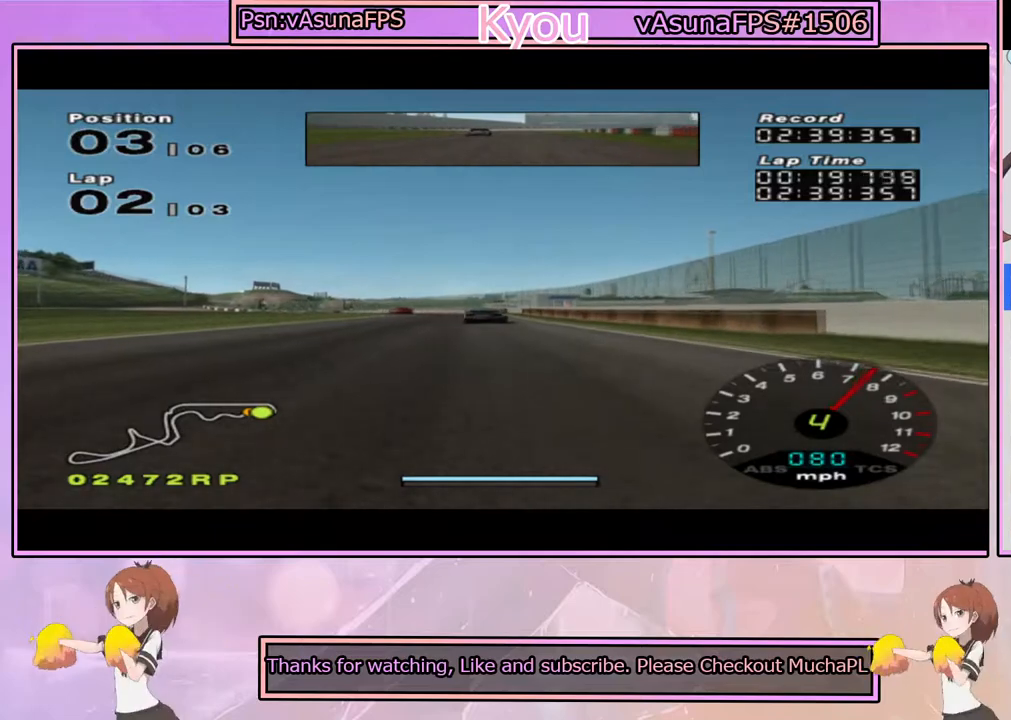
{"buttons": ["CROSS"], "left_stick": "center", "right_stick": "center", "events": []}
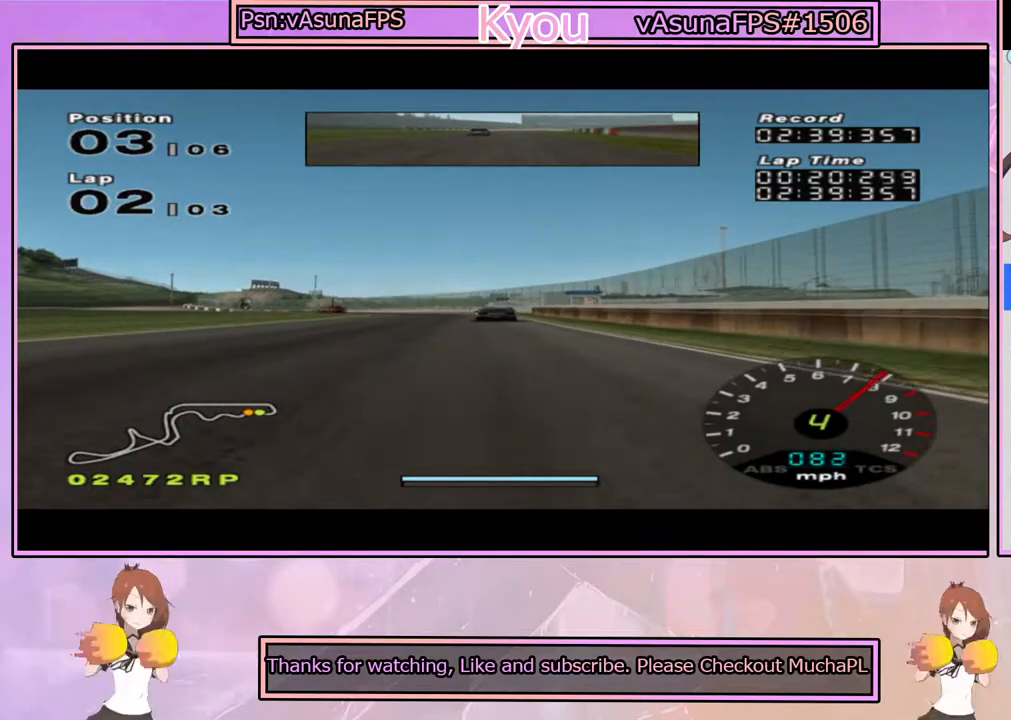
{"buttons": ["CROSS"], "left_stick": "center", "right_stick": "center", "events": []}
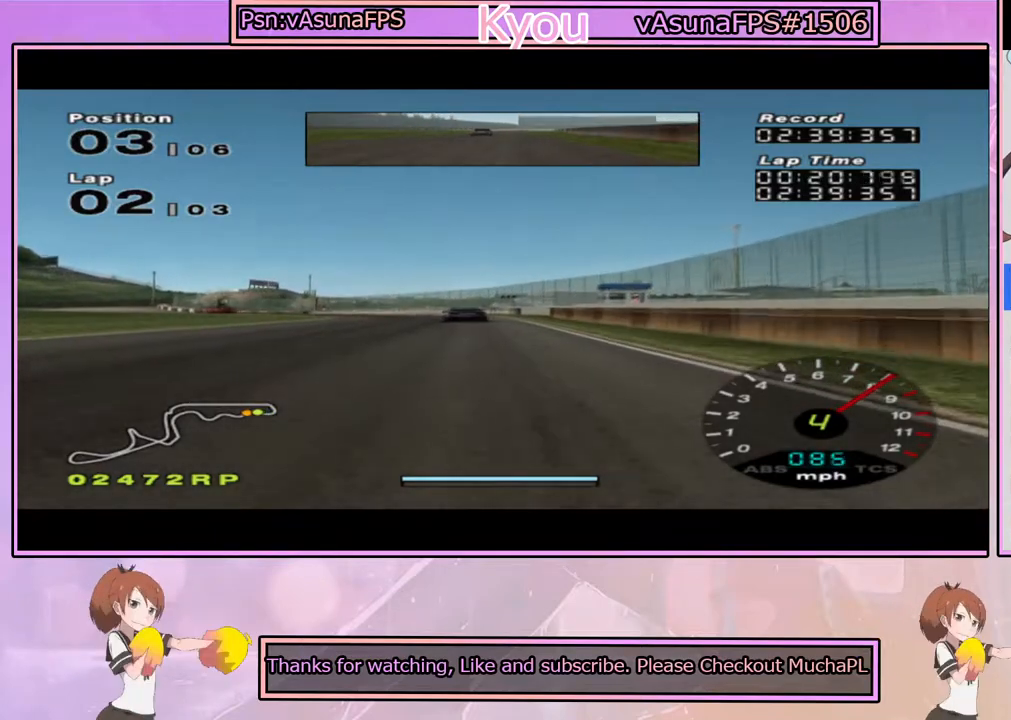
{"buttons": ["CROSS"], "left_stick": "left", "right_stick": "center", "events": [[333, "left_stick", "left"]]}
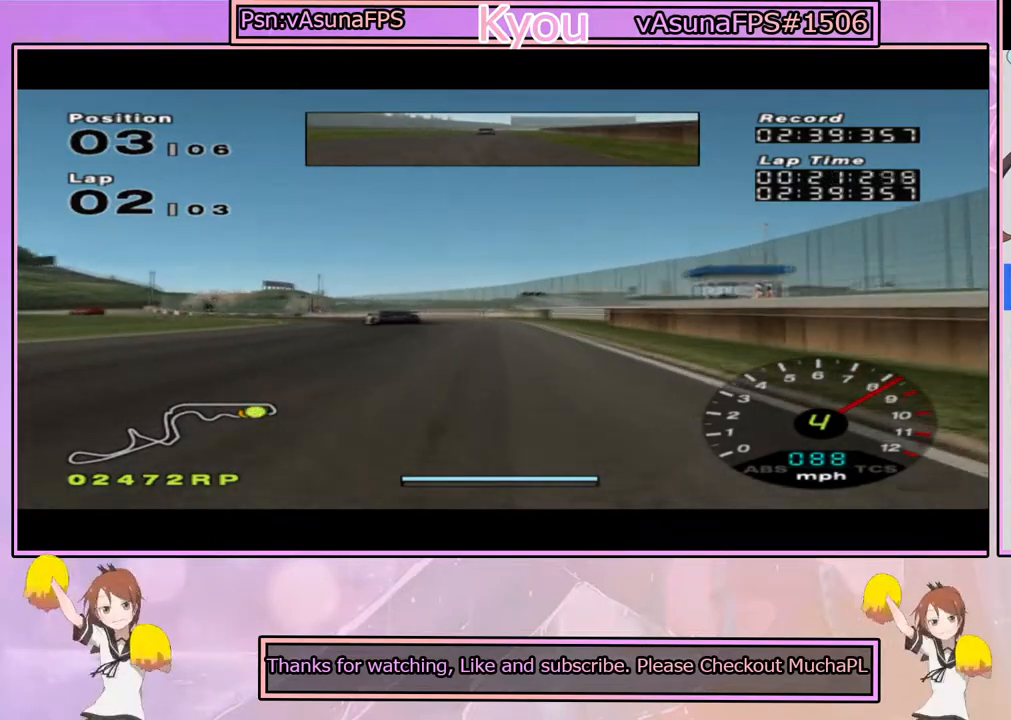
{"buttons": [], "left_stick": "left", "right_stick": "center", "events": [[17, "left_stick", "center"], [117, "CROSS", "up"], [150, "left_stick", "left"], [417, "left_stick", "center"], [500, "left_stick", "left"]]}
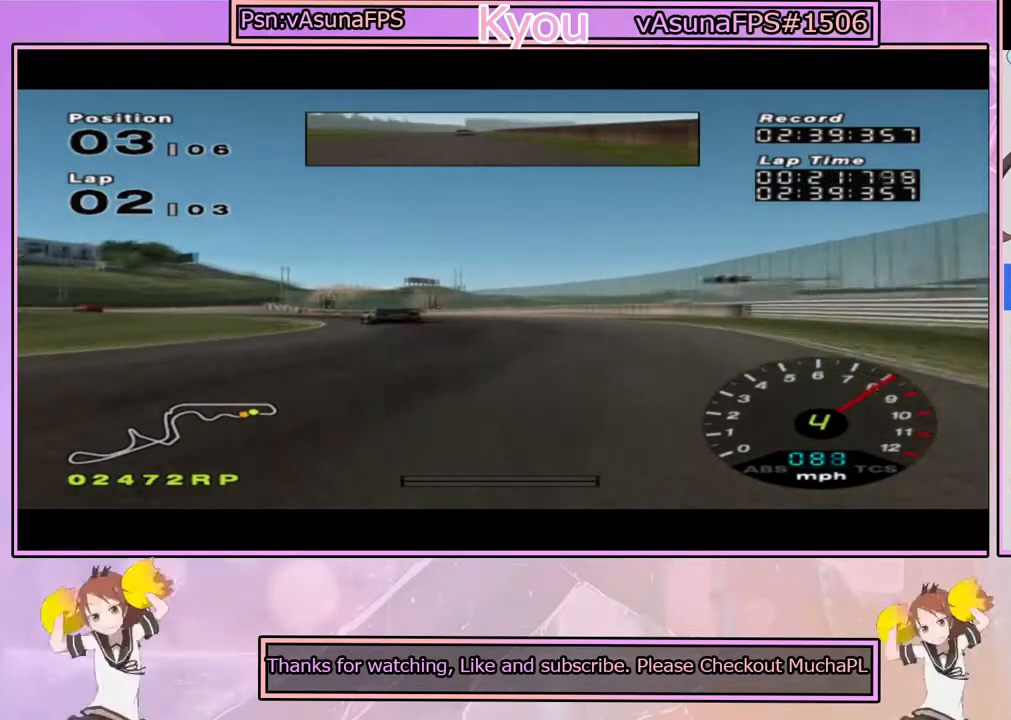
{"buttons": ["CROSS"], "left_stick": "left", "right_stick": "center", "events": [[150, "SQUARE", "down"], [250, "SQUARE", "up"], [250, "left_stick", "center"], [333, "left_stick", "left"], [417, "CROSS", "down"]]}
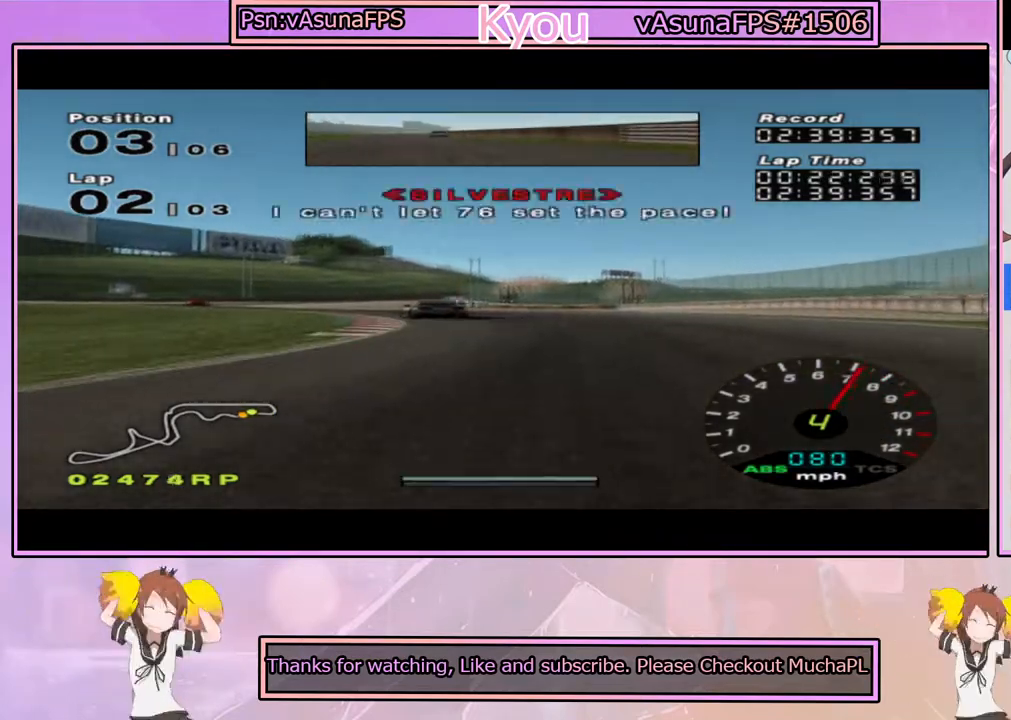
{"buttons": ["CROSS"], "left_stick": "center", "right_stick": "center", "events": [[100, "left_stick", "center"], [150, "left_stick", "left"], [333, "left_stick", "center"]]}
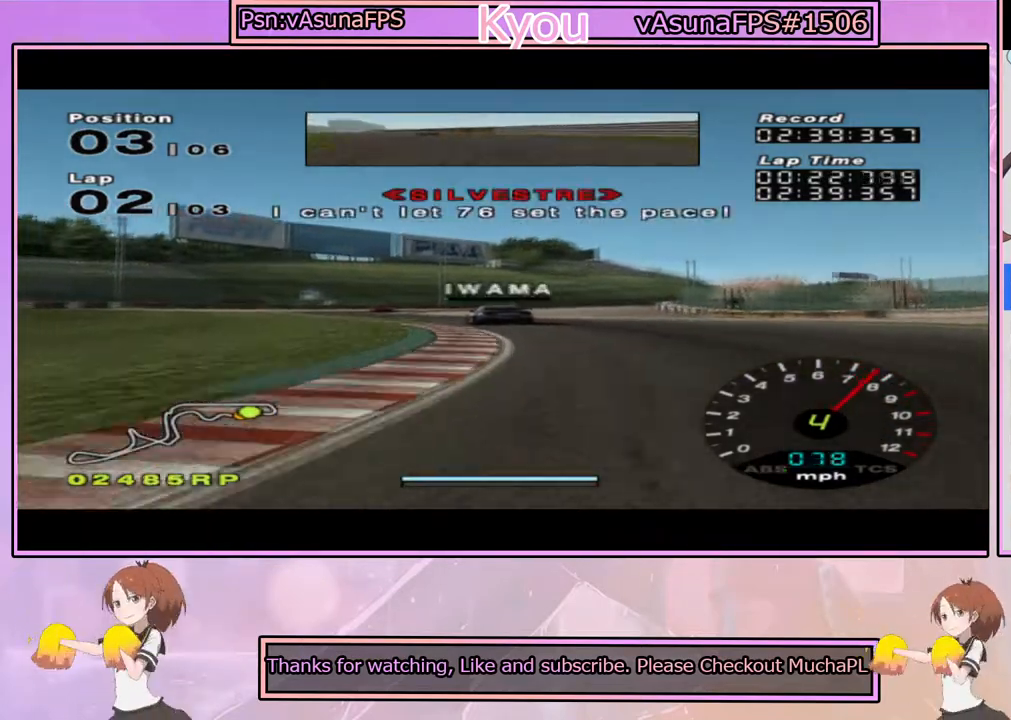
{"buttons": ["CROSS"], "left_stick": "left", "right_stick": "center", "events": [[50, "left_stick", "left"], [267, "left_stick", "center"], [433, "left_stick", "left"]]}
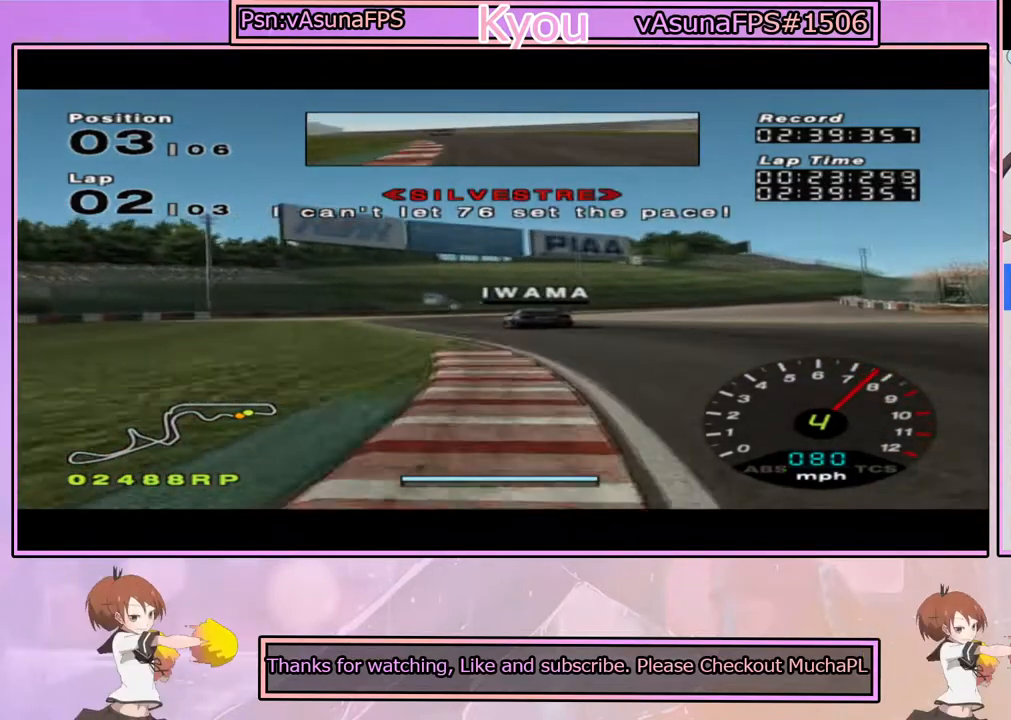
{"buttons": ["CROSS"], "left_stick": "center", "right_stick": "center", "events": [[83, "left_stick", "center"]]}
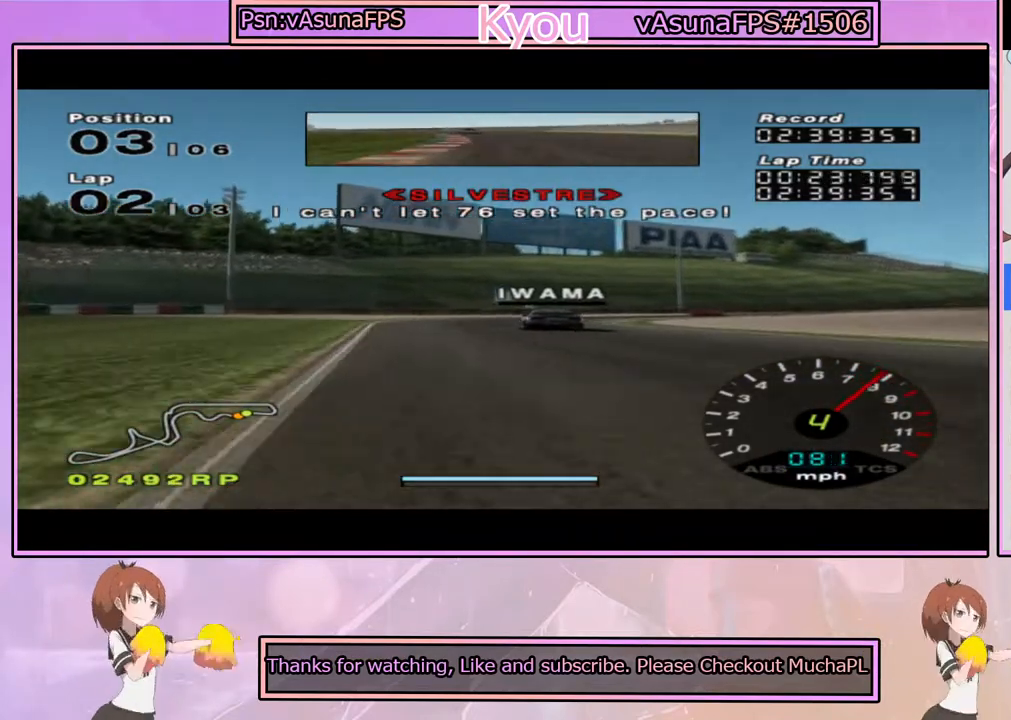
{"buttons": ["CROSS"], "left_stick": "right", "right_stick": "center", "events": [[183, "left_stick", "right"], [300, "left_stick", "center"], [500, "left_stick", "right"]]}
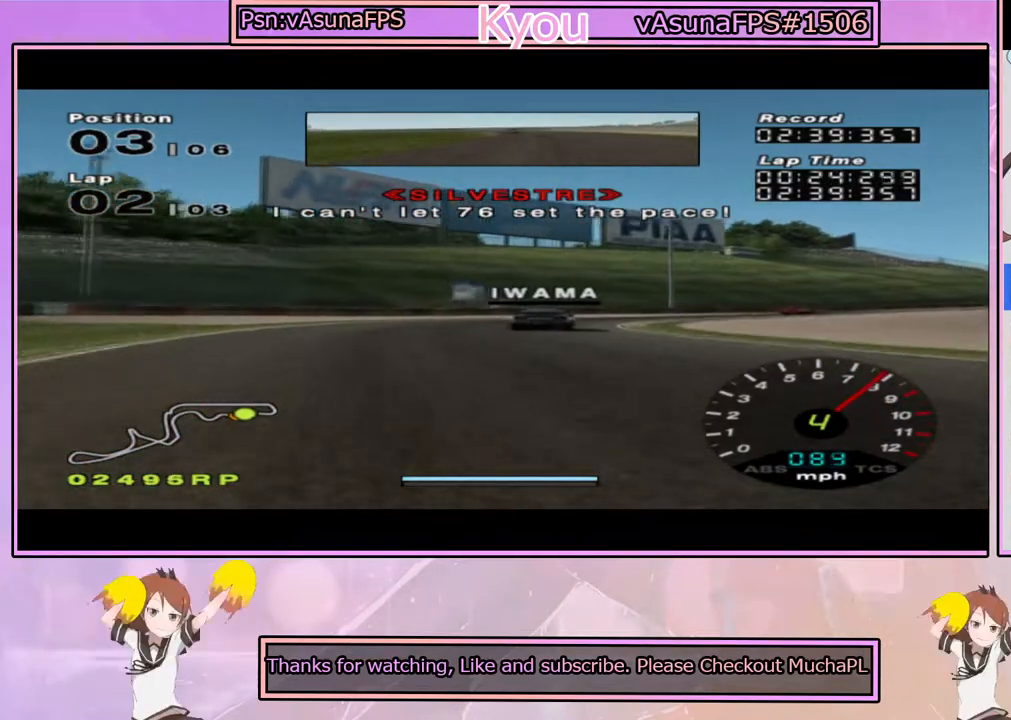
{"buttons": [], "left_stick": "right", "right_stick": "center", "events": [[133, "left_stick", "center"], [250, "CROSS", "up"], [250, "left_stick", "right"], [283, "CROSS", "down"], [383, "CROSS", "up"], [400, "left_stick", "center"], [500, "left_stick", "right"]]}
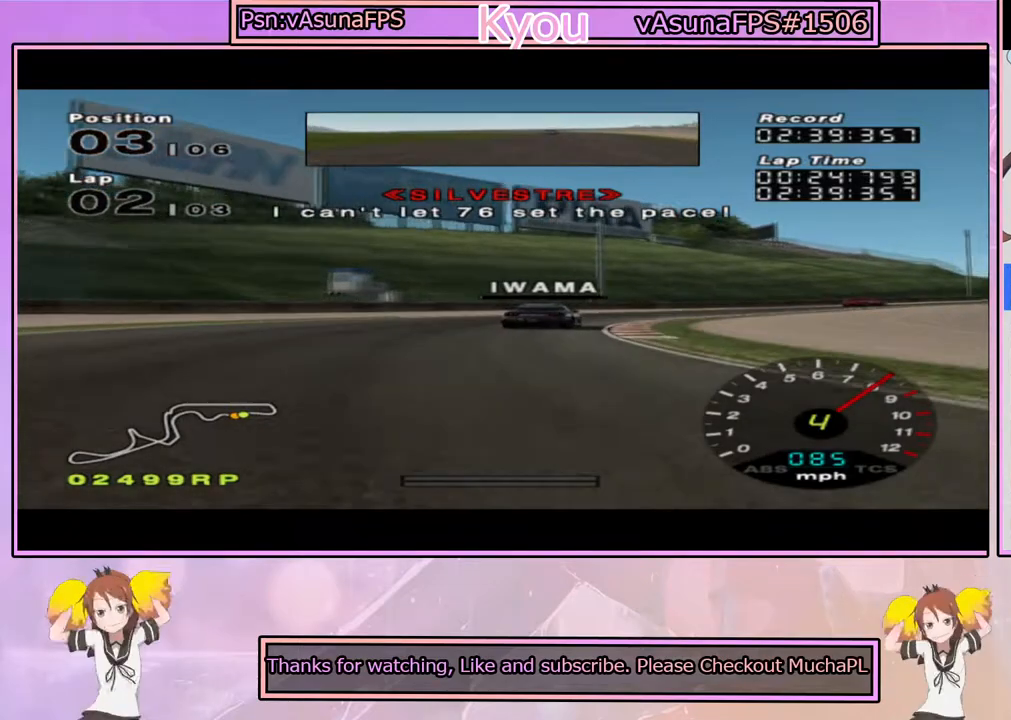
{"buttons": [], "left_stick": "right", "right_stick": "center", "events": [[100, "CROSS", "down"], [183, "left_stick", "center"], [283, "CROSS", "up"], [283, "left_stick", "right"]]}
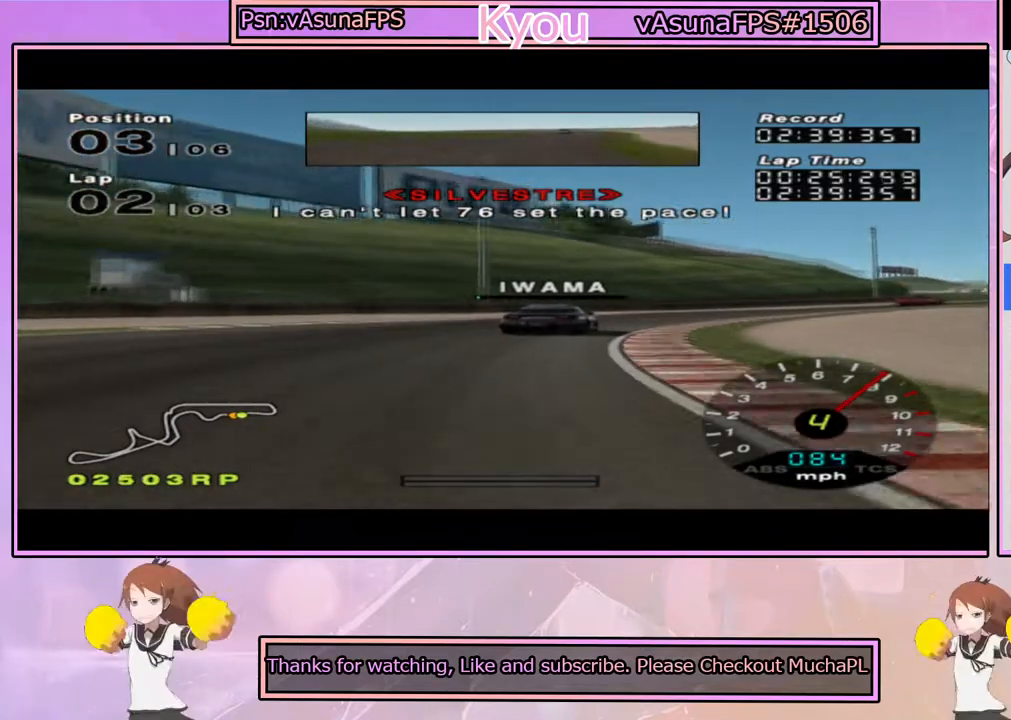
{"buttons": [], "left_stick": "right", "right_stick": "center", "events": [[383, "CROSS", "down"], [417, "left_stick", "center"], [500, "CROSS", "up"], [500, "left_stick", "right"]]}